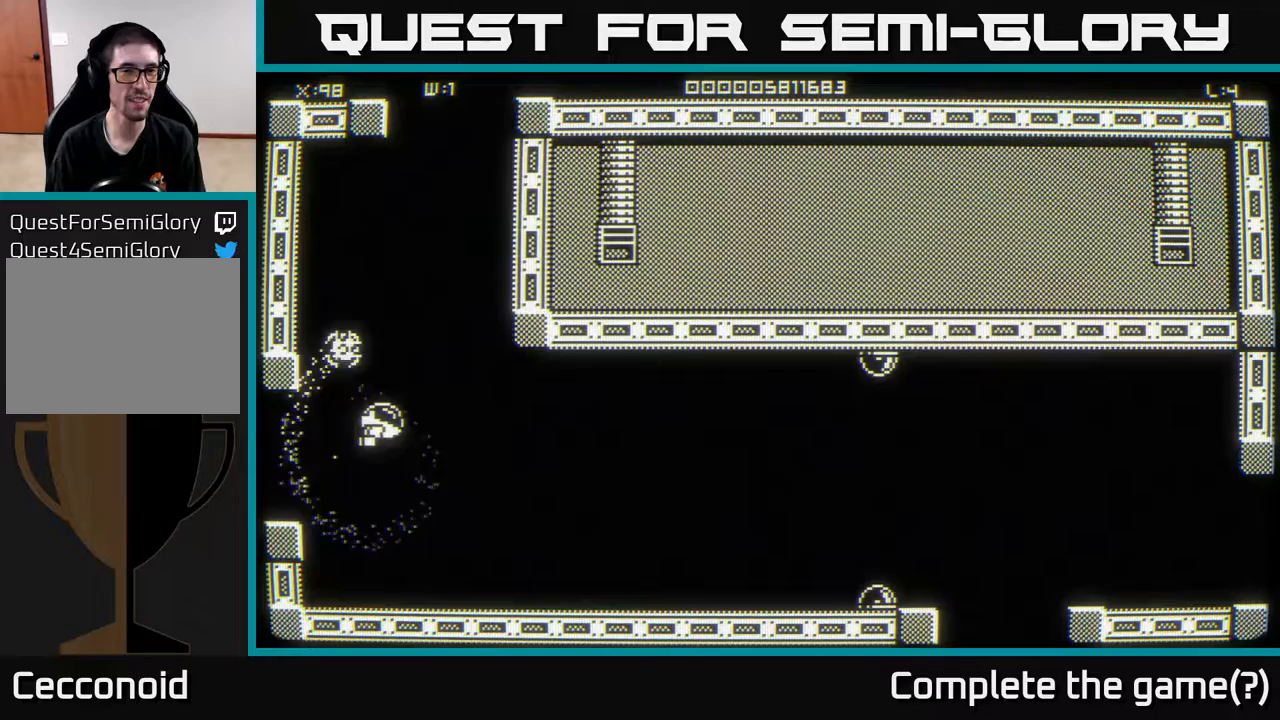
Gameplay with a controller (Xbox layout); each line is a JSON object with the inputs held at the frame after it. "events" lists button and stick changes between this image and that frame as [ms after this image, input, new state], when the widget could be followed in between.
{"buttons": [], "left_stick": "up", "right_stick": "center", "events": [[383, "left_stick", "up"]]}
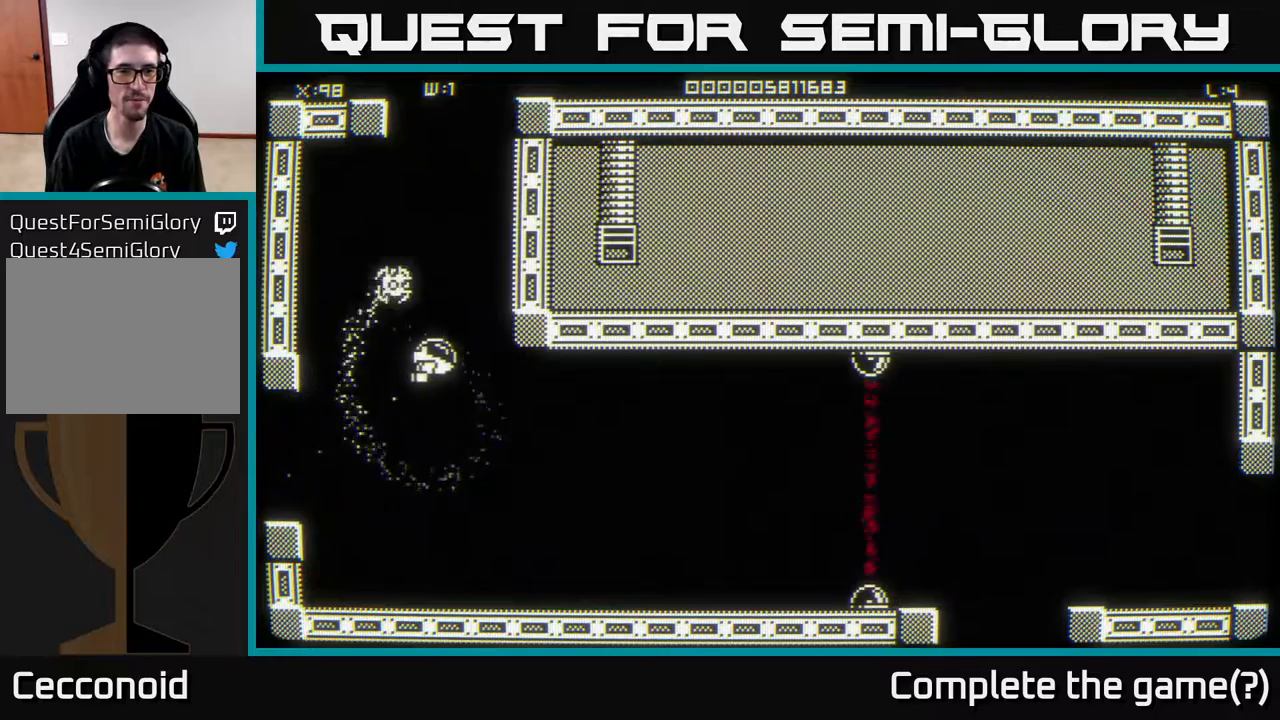
{"buttons": [], "left_stick": "up-right", "right_stick": "center", "events": [[183, "left_stick", "up-right"]]}
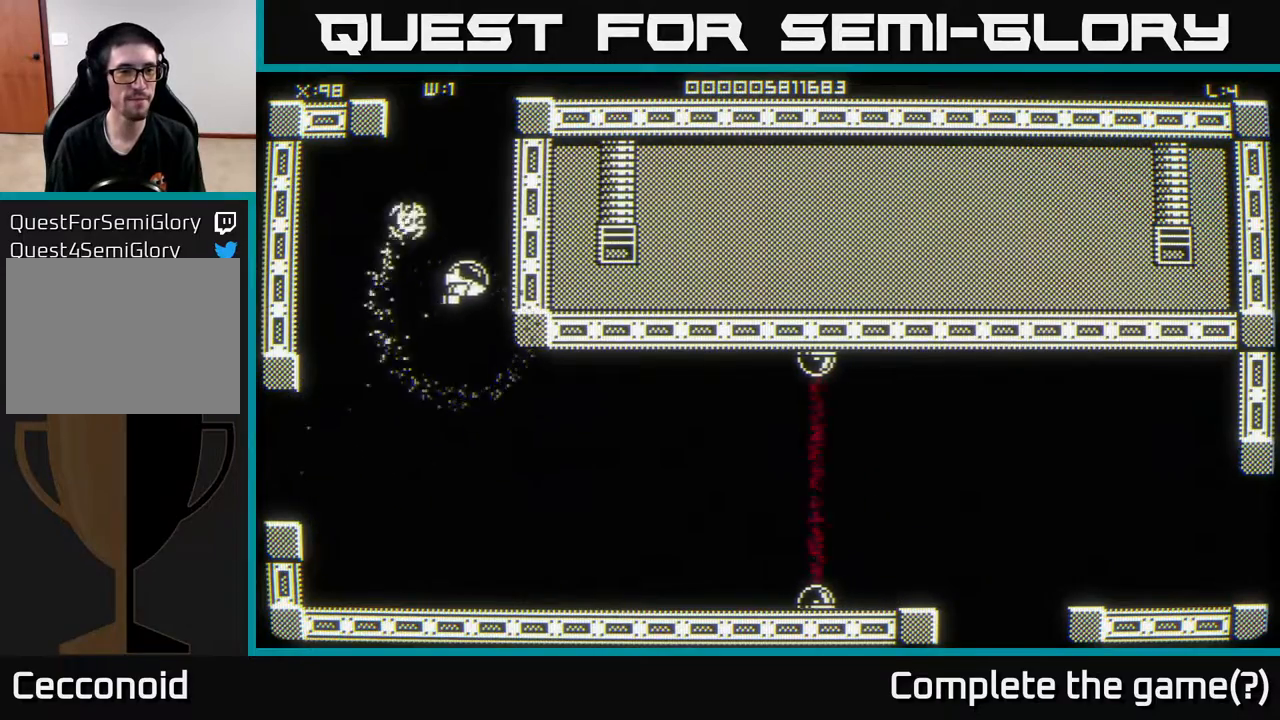
{"buttons": [], "left_stick": "up-right", "right_stick": "center", "events": []}
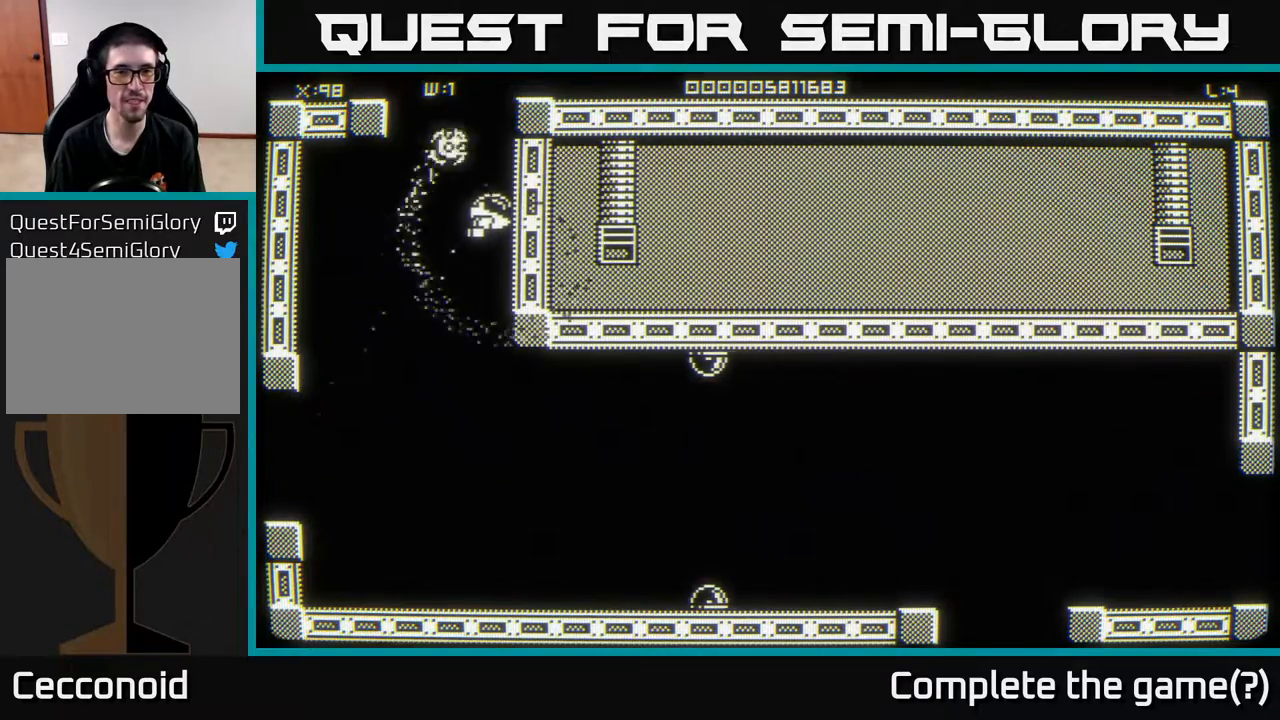
{"buttons": [], "left_stick": "up-right", "right_stick": "center", "events": []}
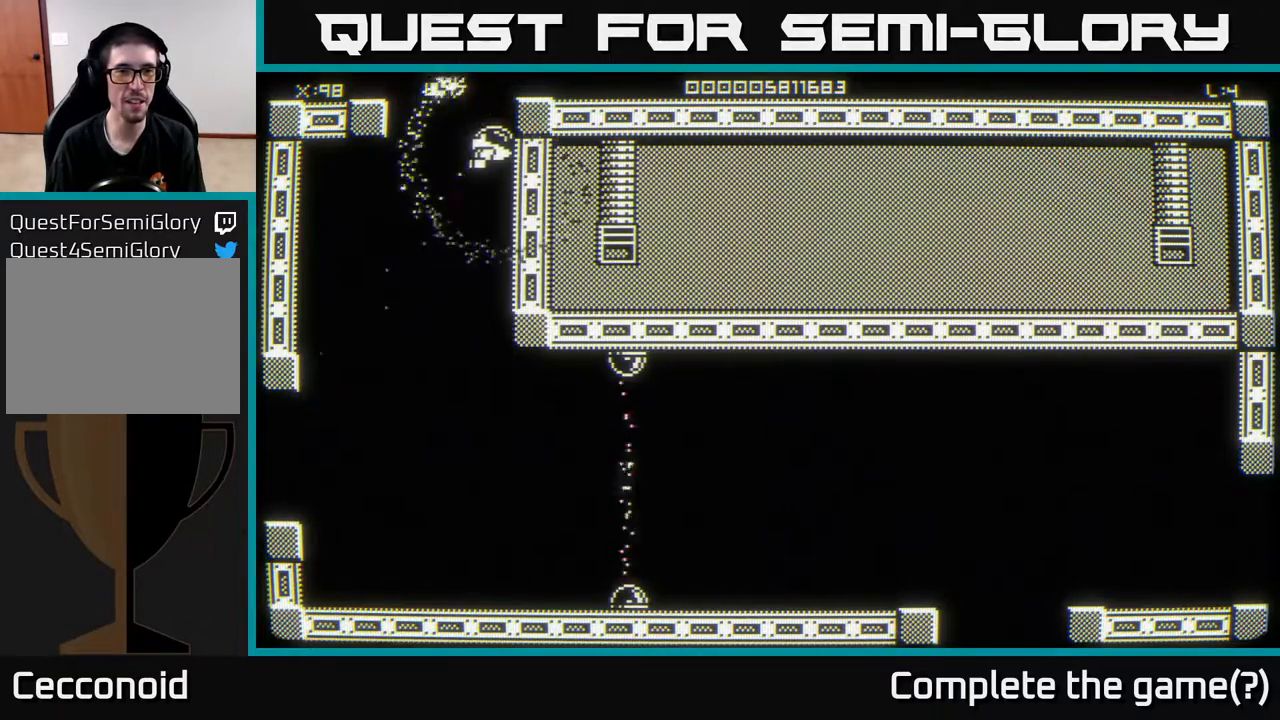
{"buttons": [], "left_stick": "center", "right_stick": "center", "events": [[200, "left_stick", "center"]]}
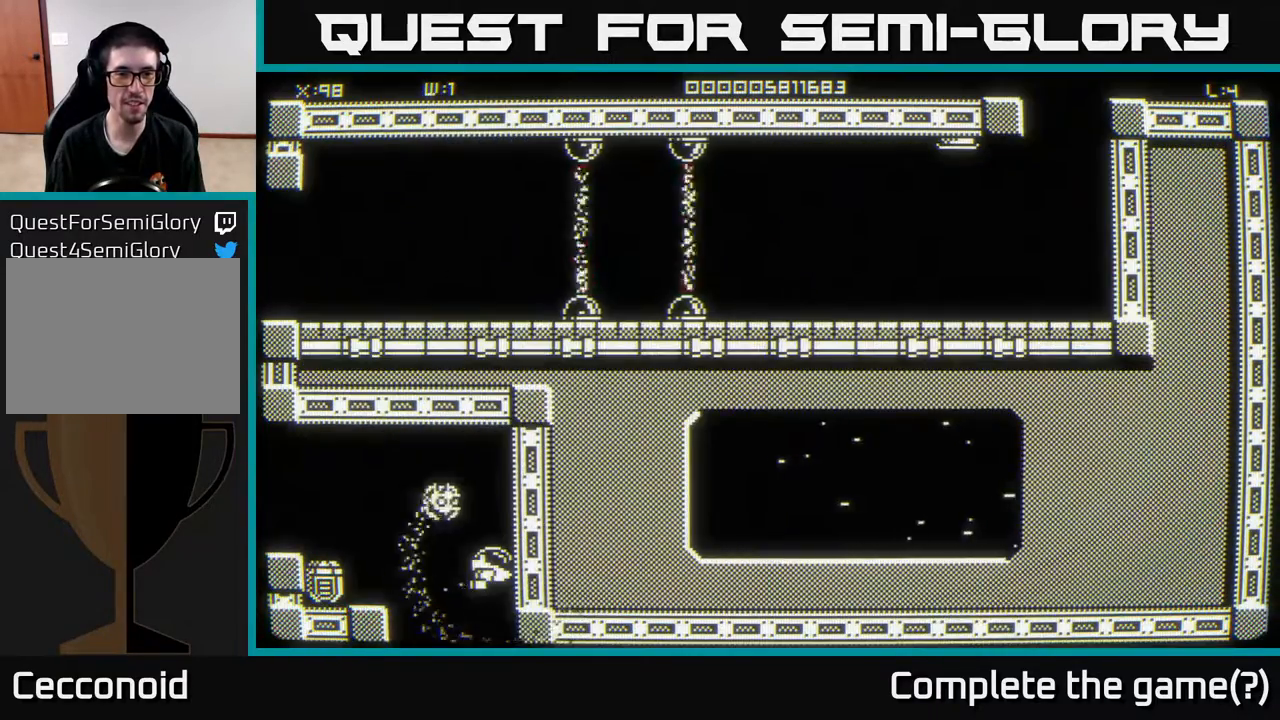
{"buttons": [], "left_stick": "up", "right_stick": "center", "events": [[233, "left_stick", "up-right"], [483, "left_stick", "up"]]}
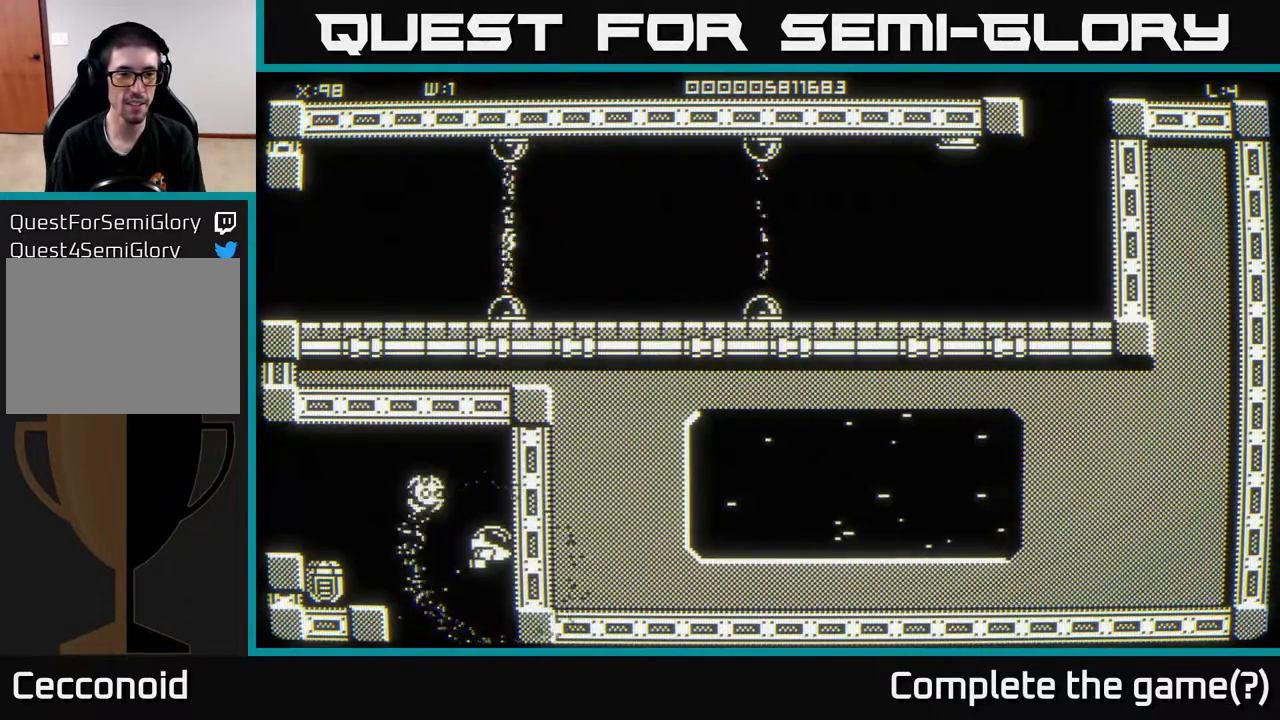
{"buttons": [], "left_stick": "center", "right_stick": "center", "events": [[17, "left_stick", "up-right"], [50, "left_stick", "left"], [433, "left_stick", "center"]]}
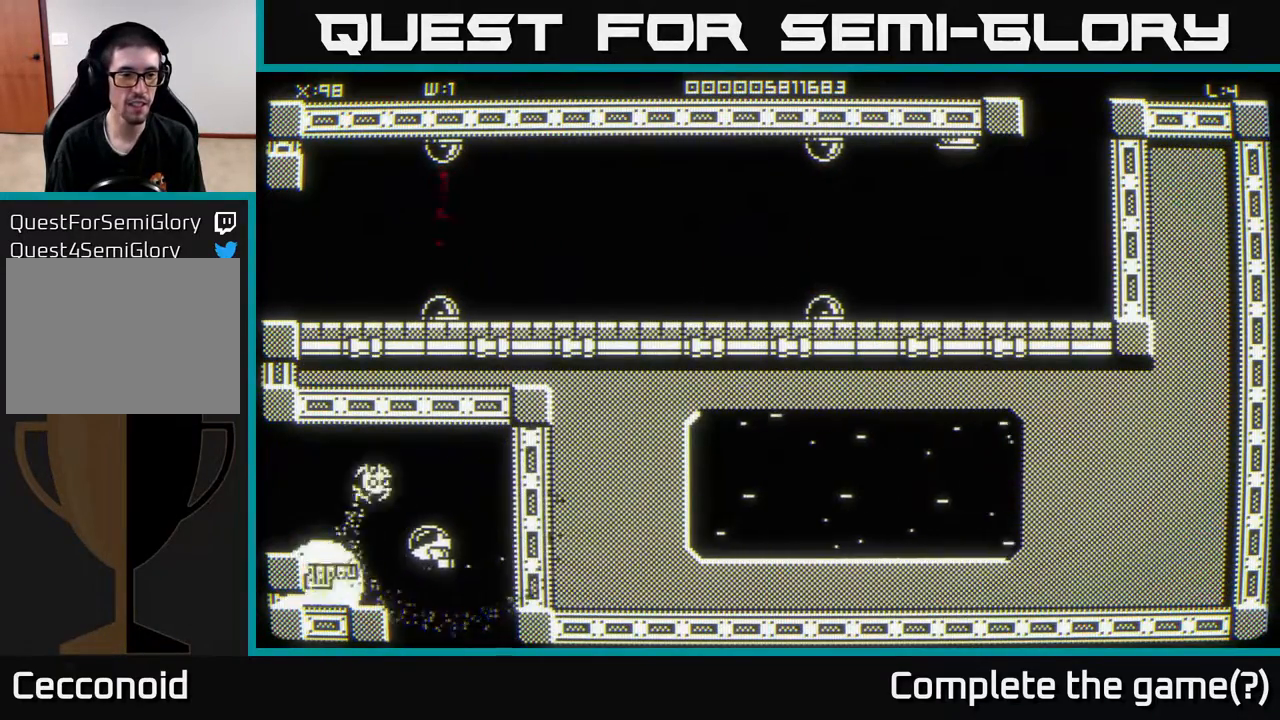
{"buttons": [], "left_stick": "up-left", "right_stick": "center", "events": [[83, "left_stick", "left"], [450, "left_stick", "up-left"]]}
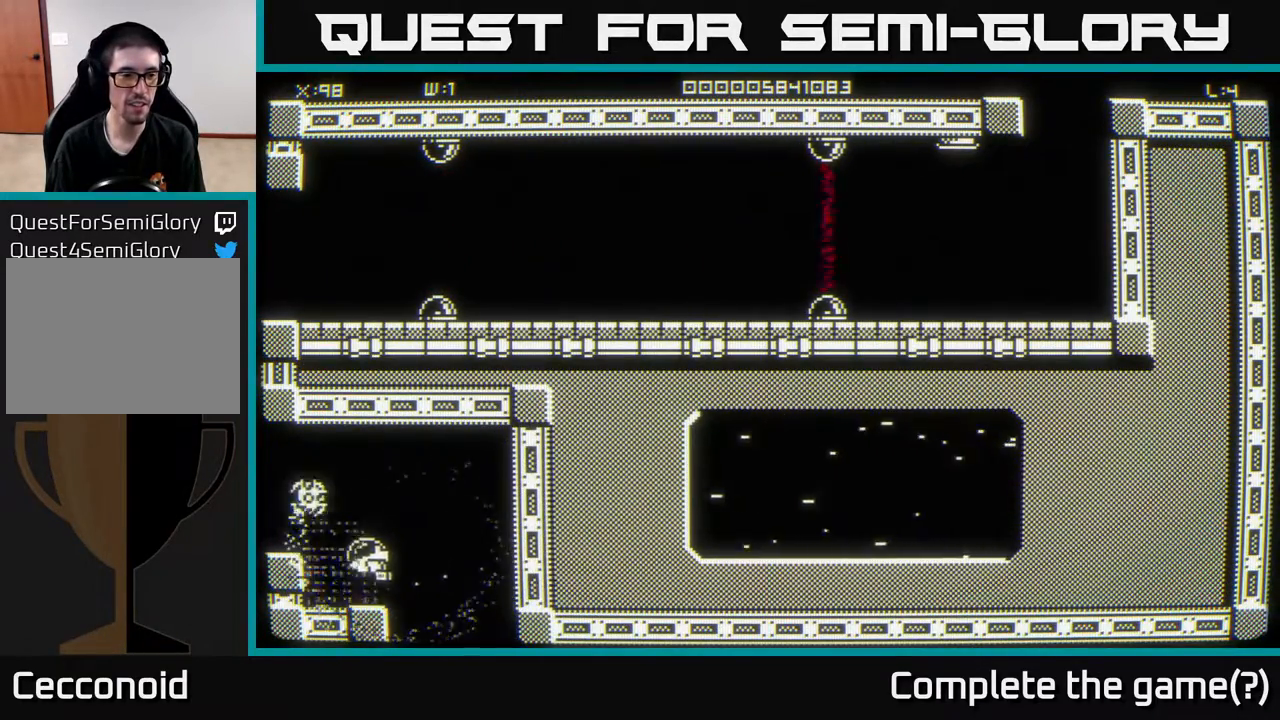
{"buttons": [], "left_stick": "left", "right_stick": "center", "events": [[250, "left_stick", "left"]]}
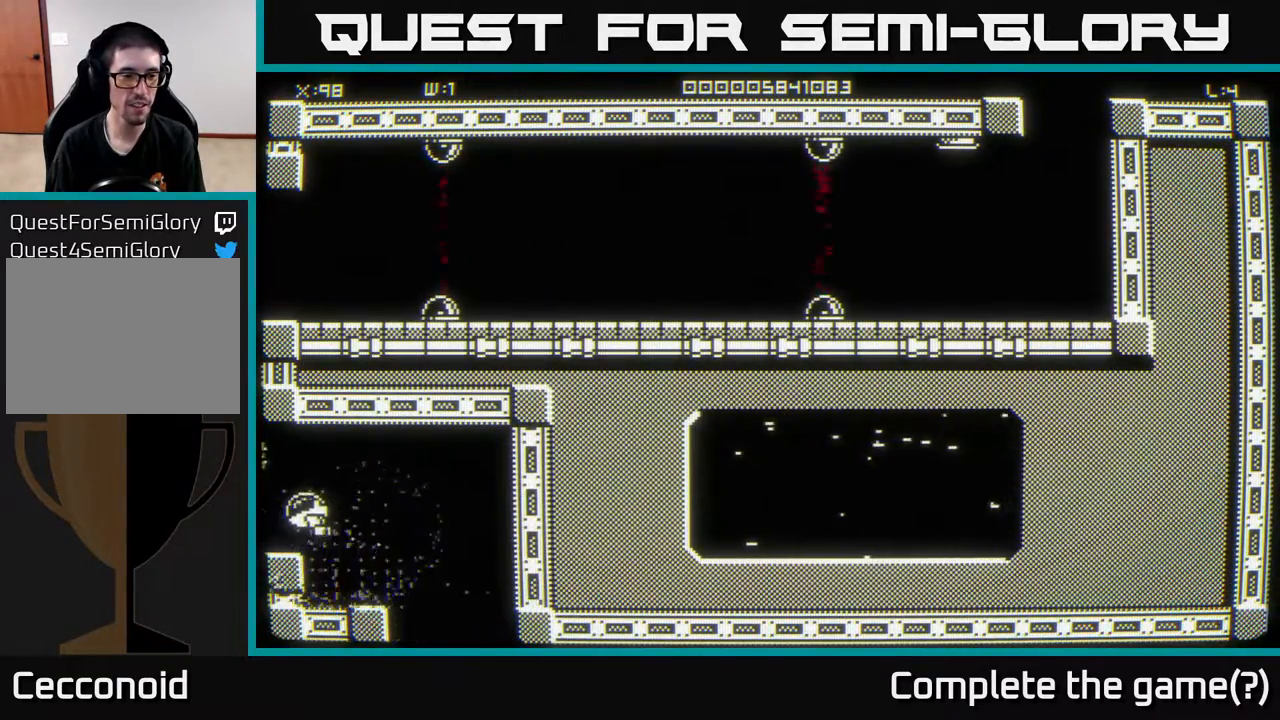
{"buttons": [], "left_stick": "center", "right_stick": "center", "events": [[150, "left_stick", "center"]]}
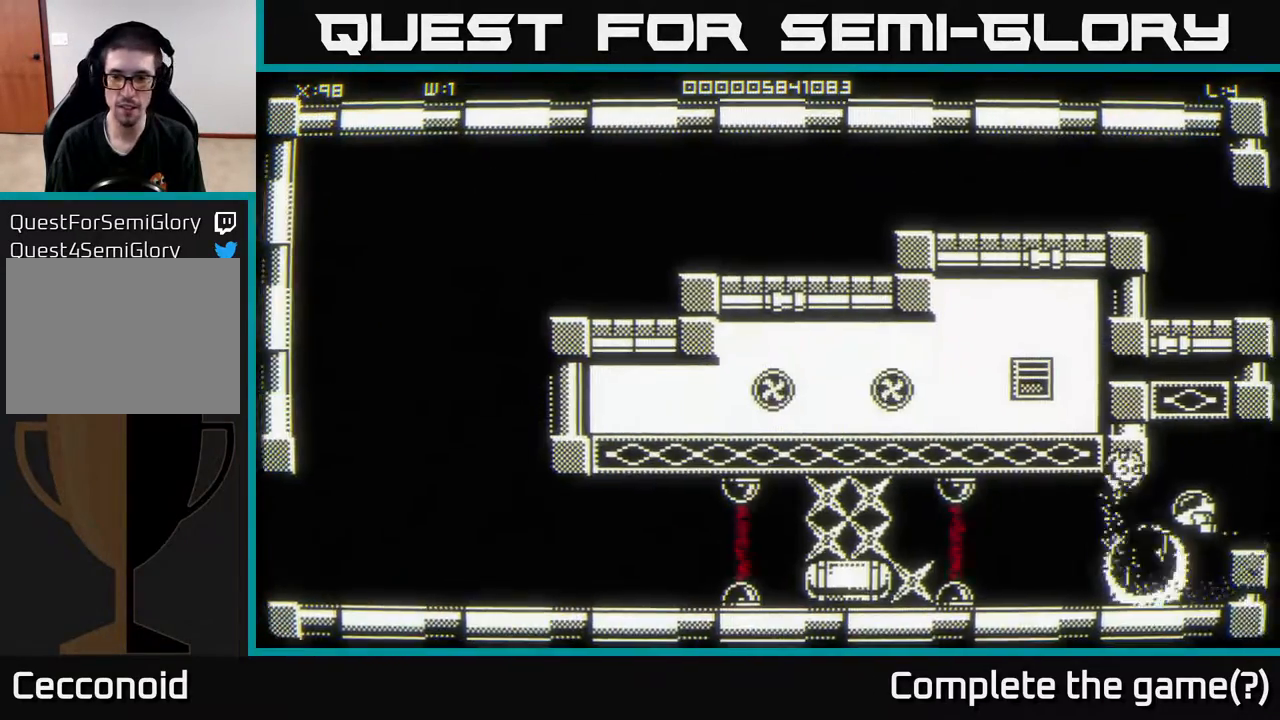
{"buttons": [], "left_stick": "down-left", "right_stick": "center", "events": [[500, "left_stick", "down-left"]]}
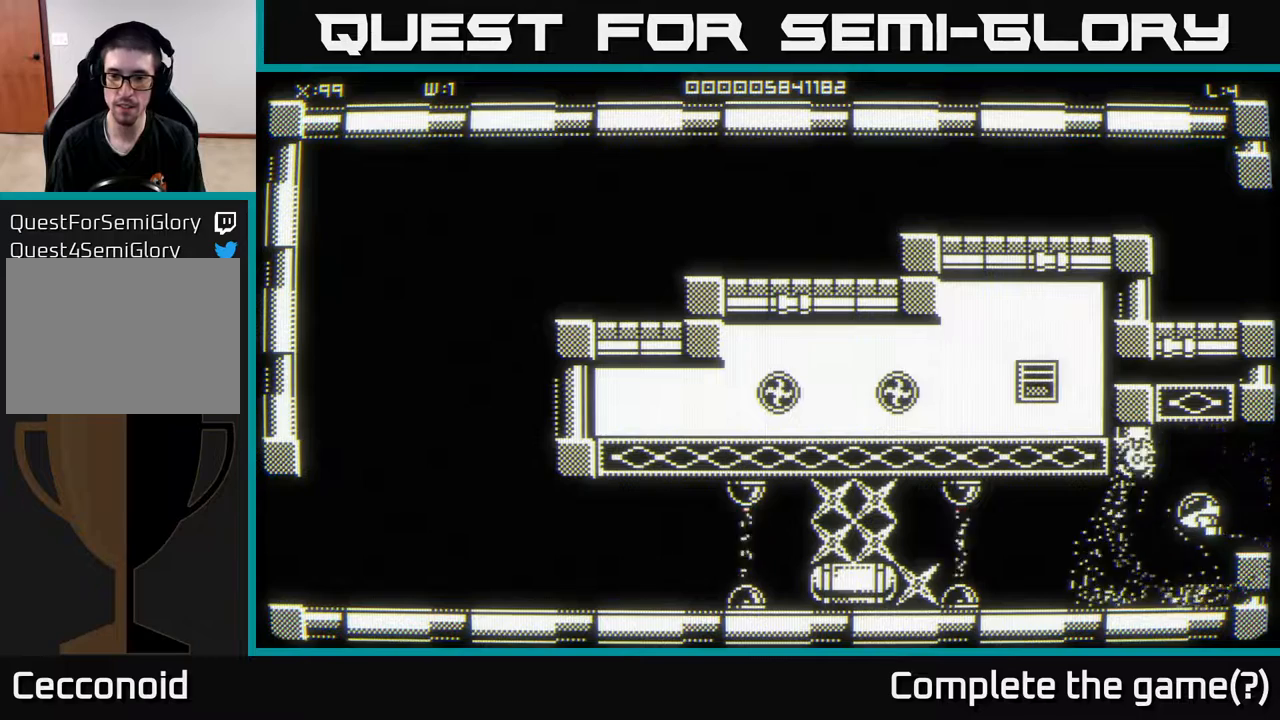
{"buttons": [], "left_stick": "left", "right_stick": "center", "events": [[267, "left_stick", "left"]]}
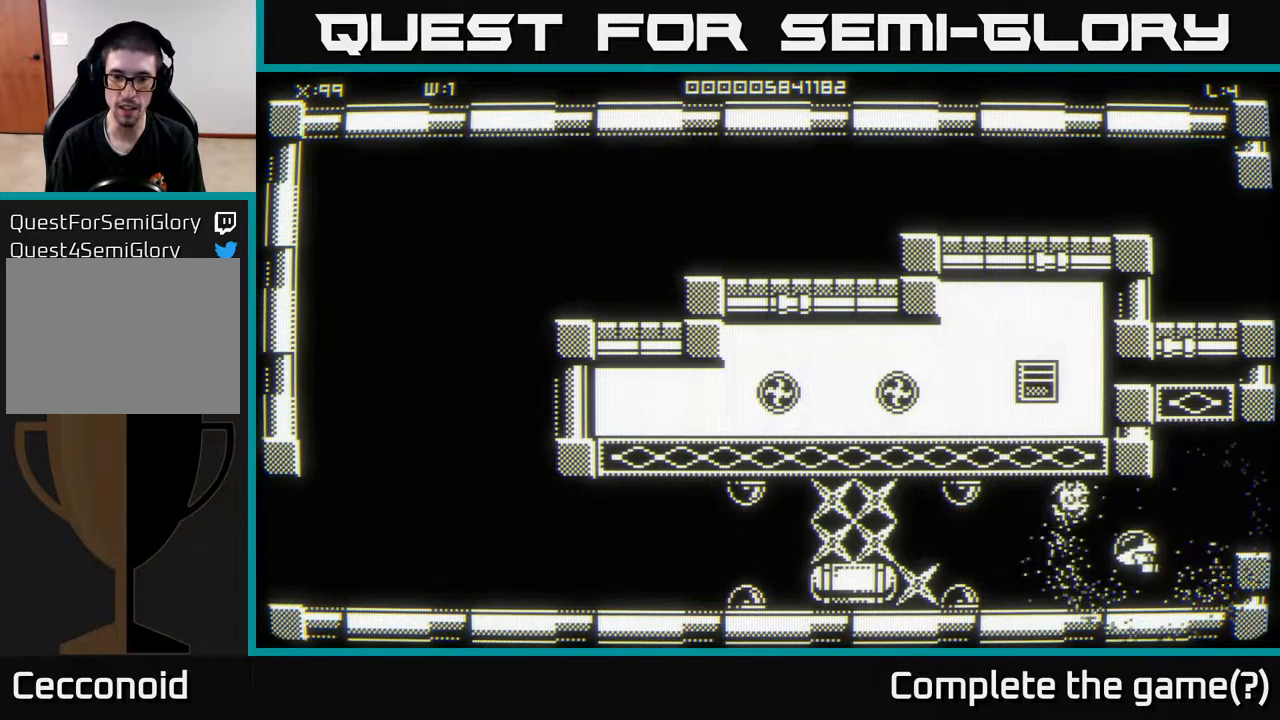
{"buttons": [], "left_stick": "center", "right_stick": "center", "events": [[483, "left_stick", "center"]]}
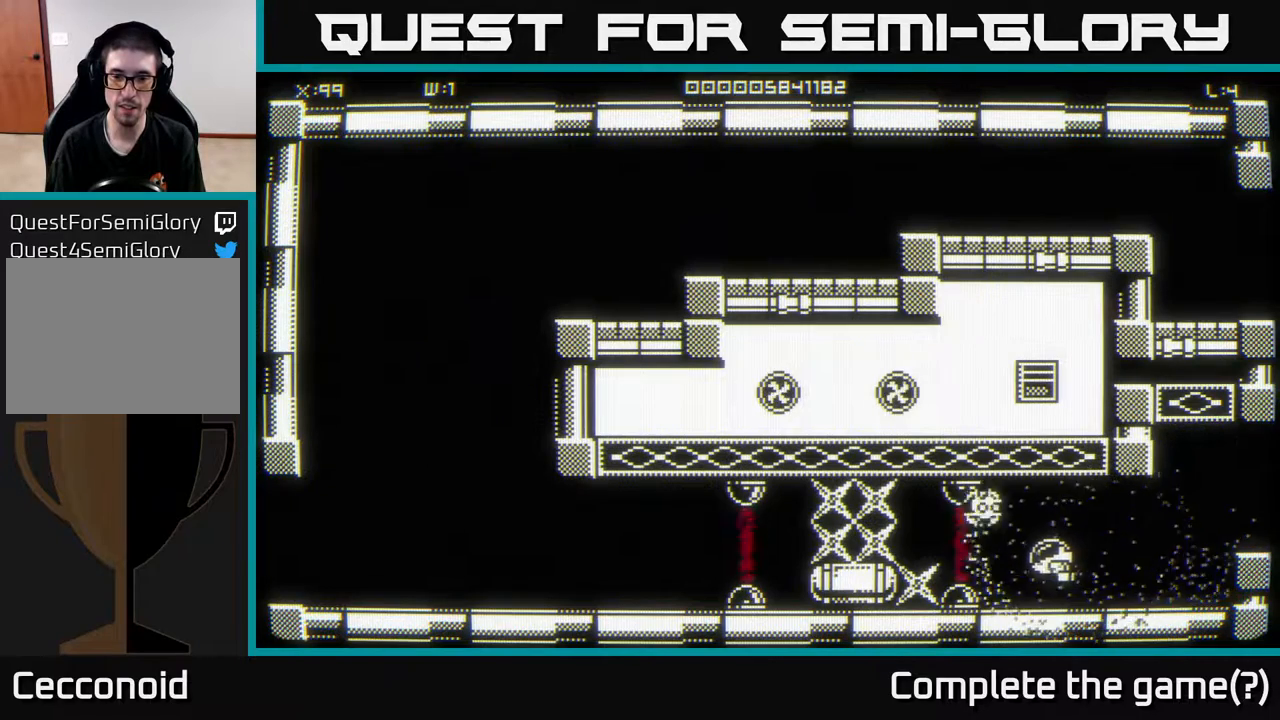
{"buttons": [], "left_stick": "center", "right_stick": "center", "events": [[300, "left_stick", "left"], [383, "left_stick", "center"]]}
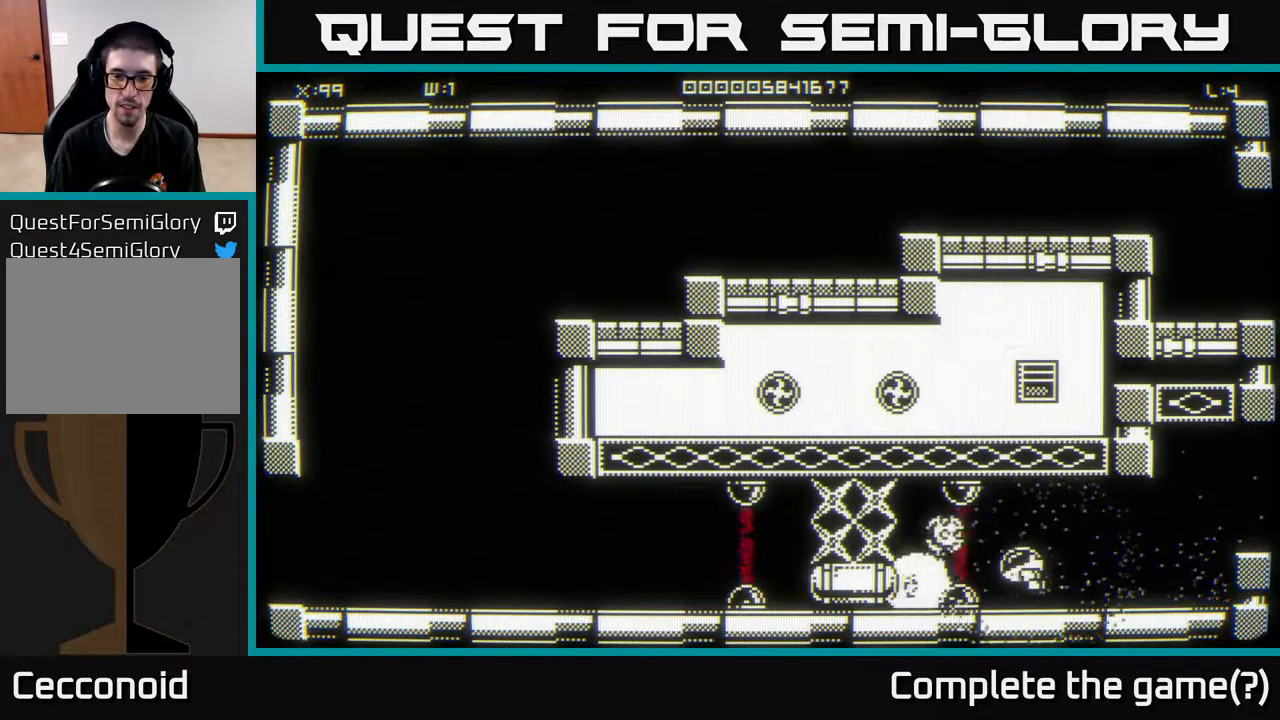
{"buttons": [], "left_stick": "center", "right_stick": "center", "events": []}
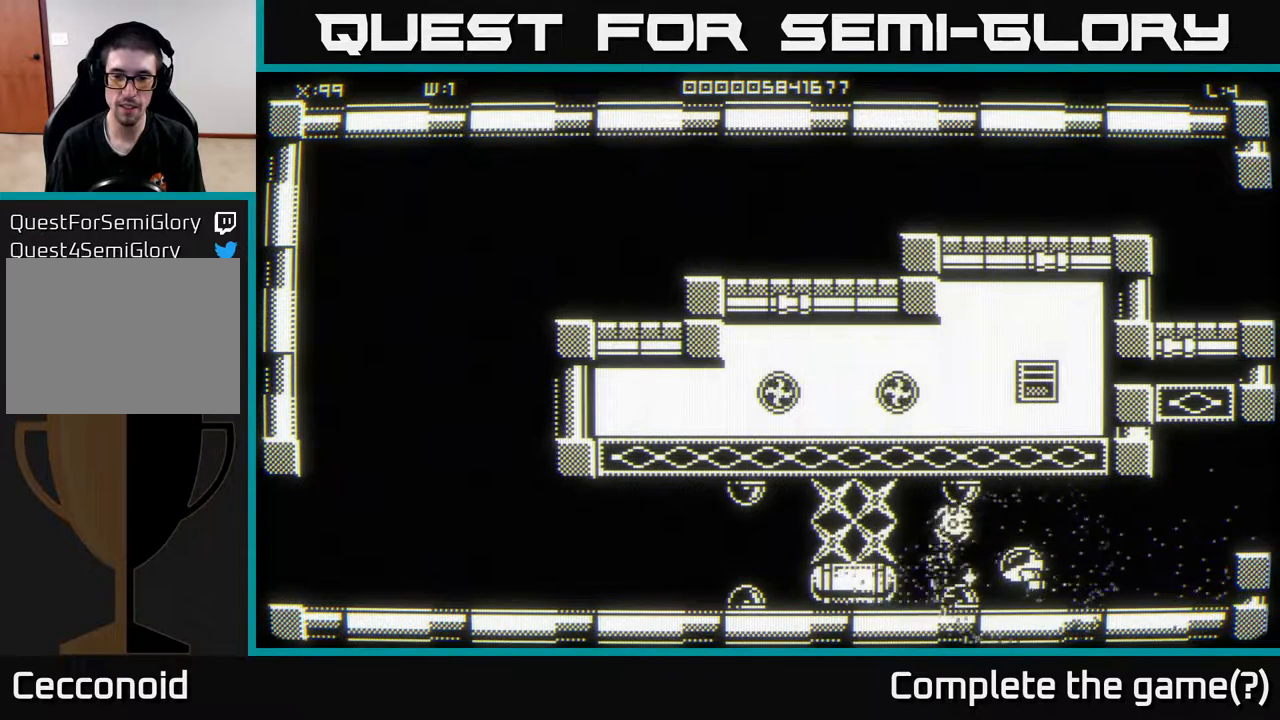
{"buttons": [], "left_stick": "center", "right_stick": "center", "events": [[150, "left_stick", "up-left"], [267, "left_stick", "center"]]}
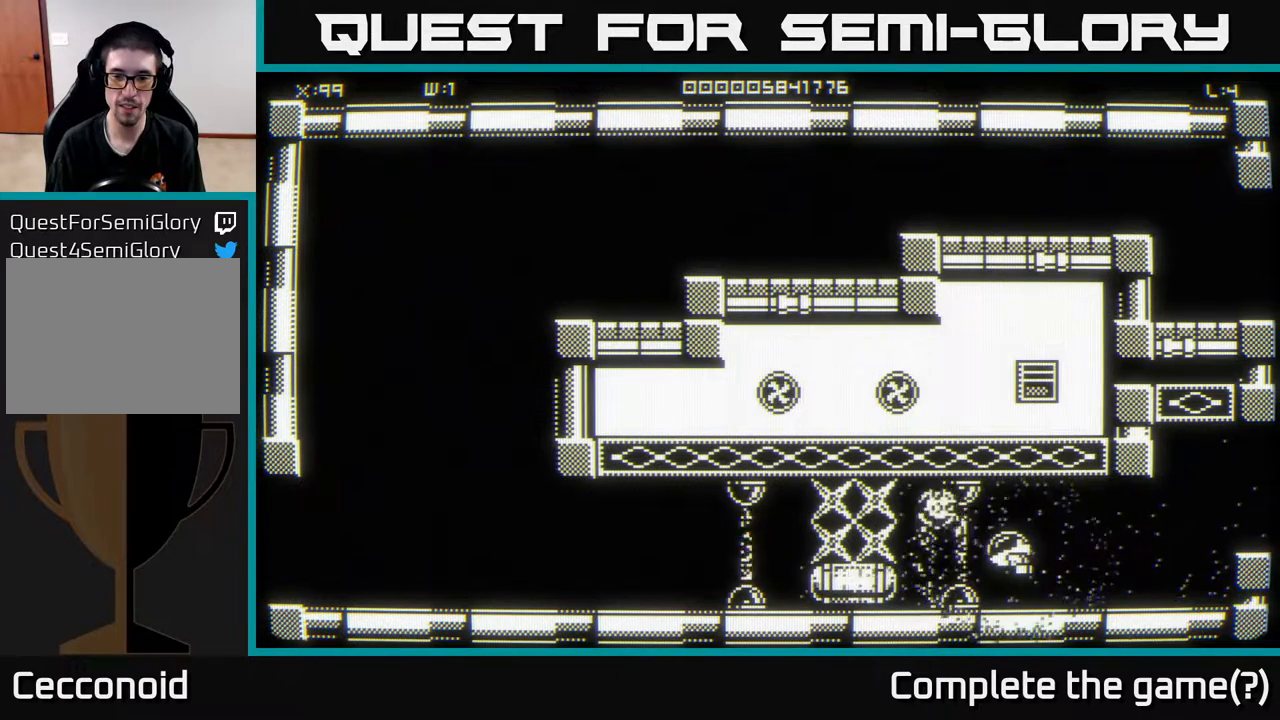
{"buttons": [], "left_stick": "center", "right_stick": "center", "events": [[200, "left_stick", "left"], [250, "left_stick", "center"]]}
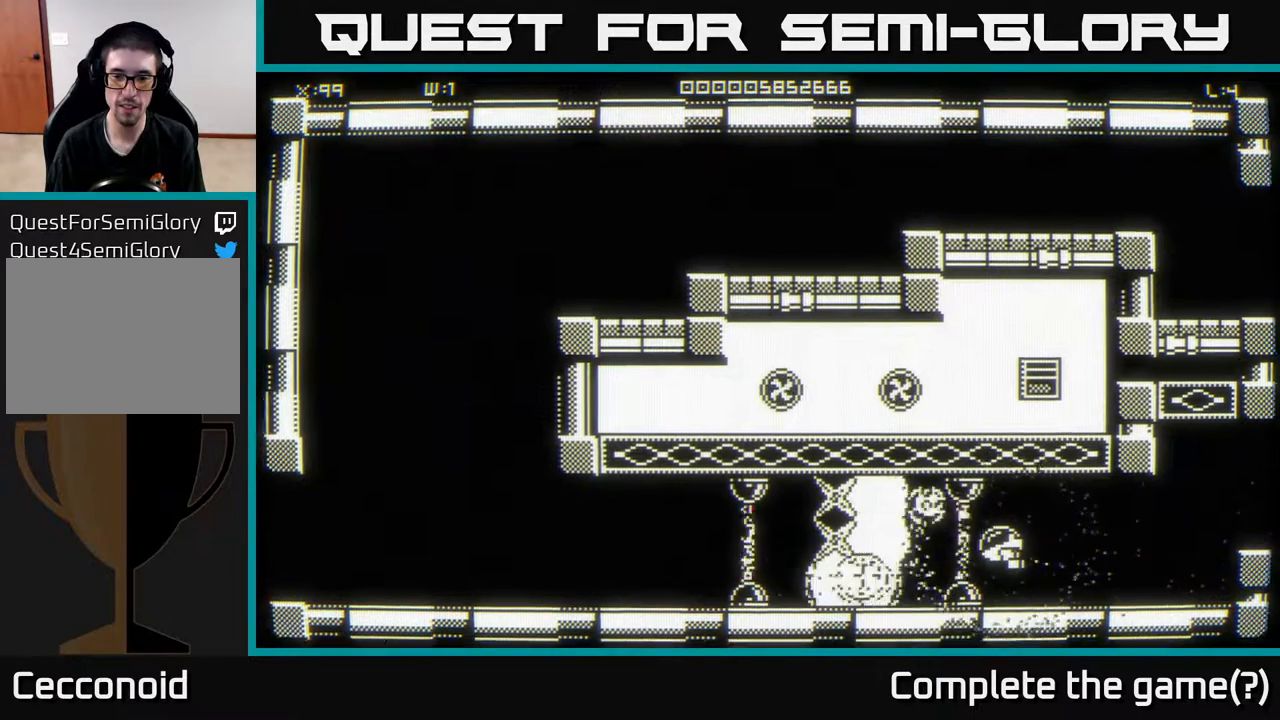
{"buttons": [], "left_stick": "center", "right_stick": "center", "events": []}
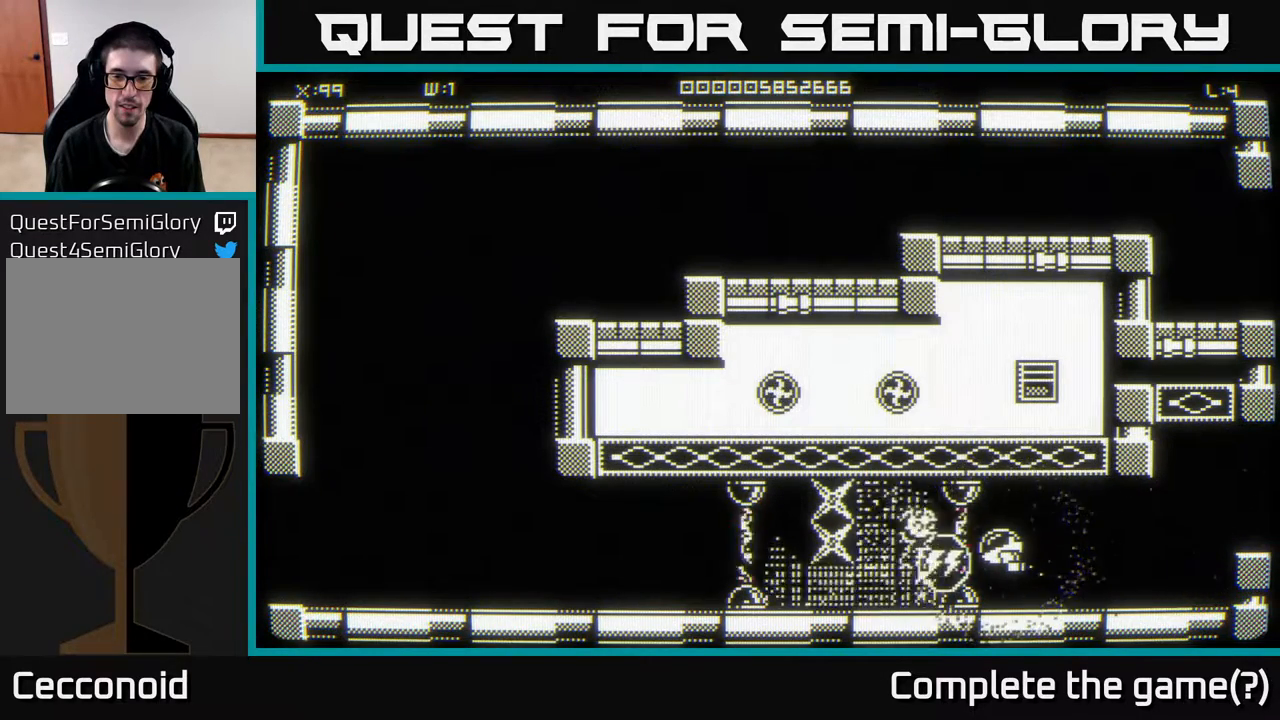
{"buttons": [], "left_stick": "center", "right_stick": "center", "events": []}
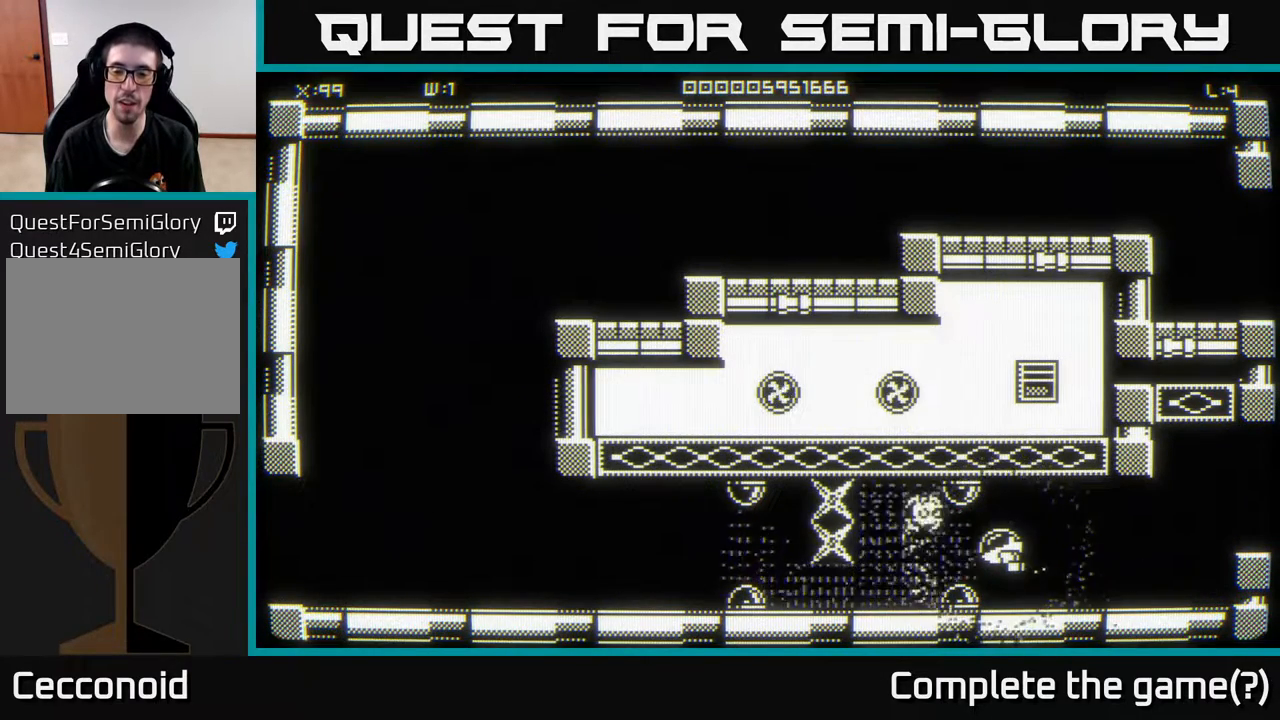
{"buttons": [], "left_stick": "left", "right_stick": "center", "events": [[17, "left_stick", "right"], [317, "left_stick", "left"]]}
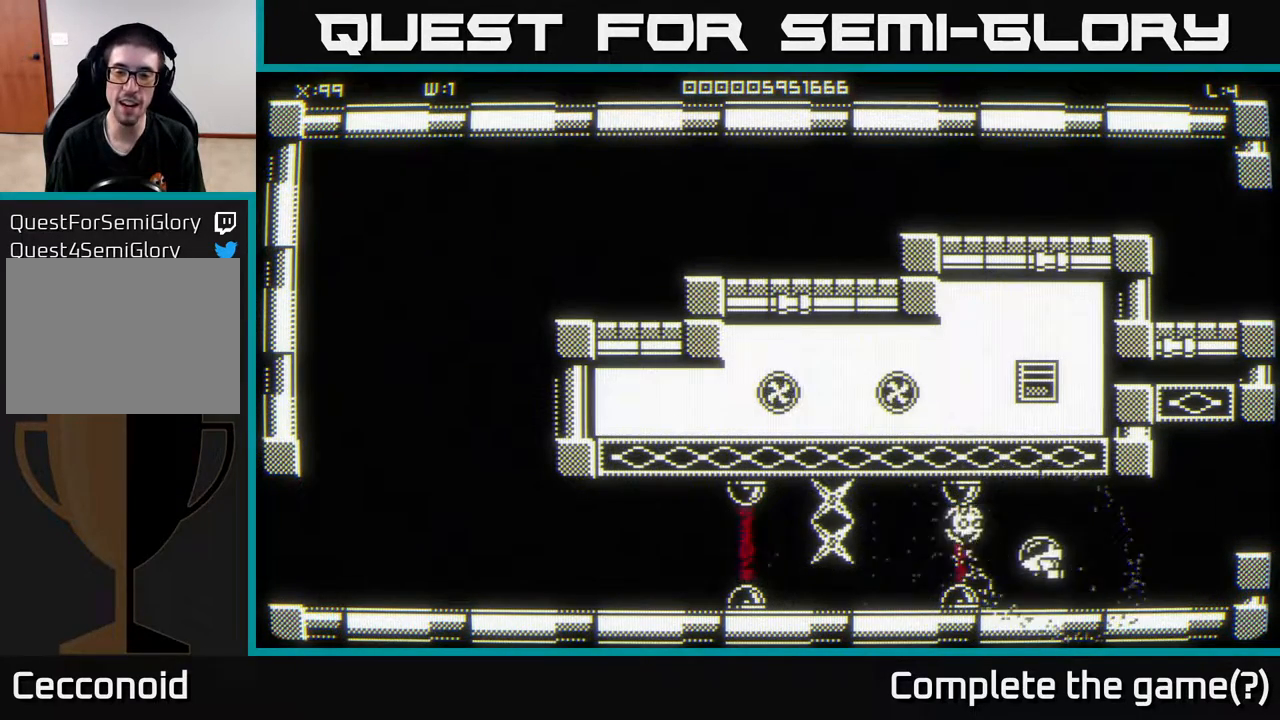
{"buttons": [], "left_stick": "center", "right_stick": "center", "events": [[33, "left_stick", "right"], [217, "left_stick", "left"], [317, "left_stick", "center"]]}
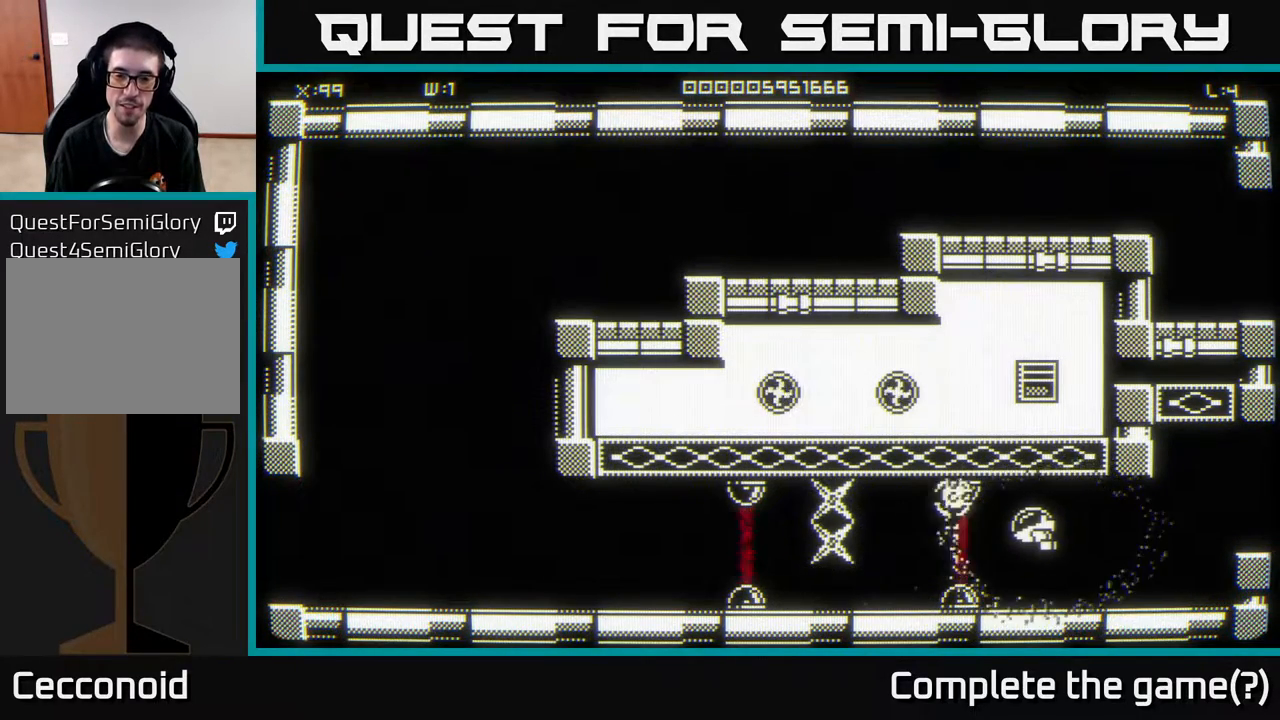
{"buttons": [], "left_stick": "up-right", "right_stick": "center", "events": [[100, "left_stick", "right"], [417, "left_stick", "up-right"]]}
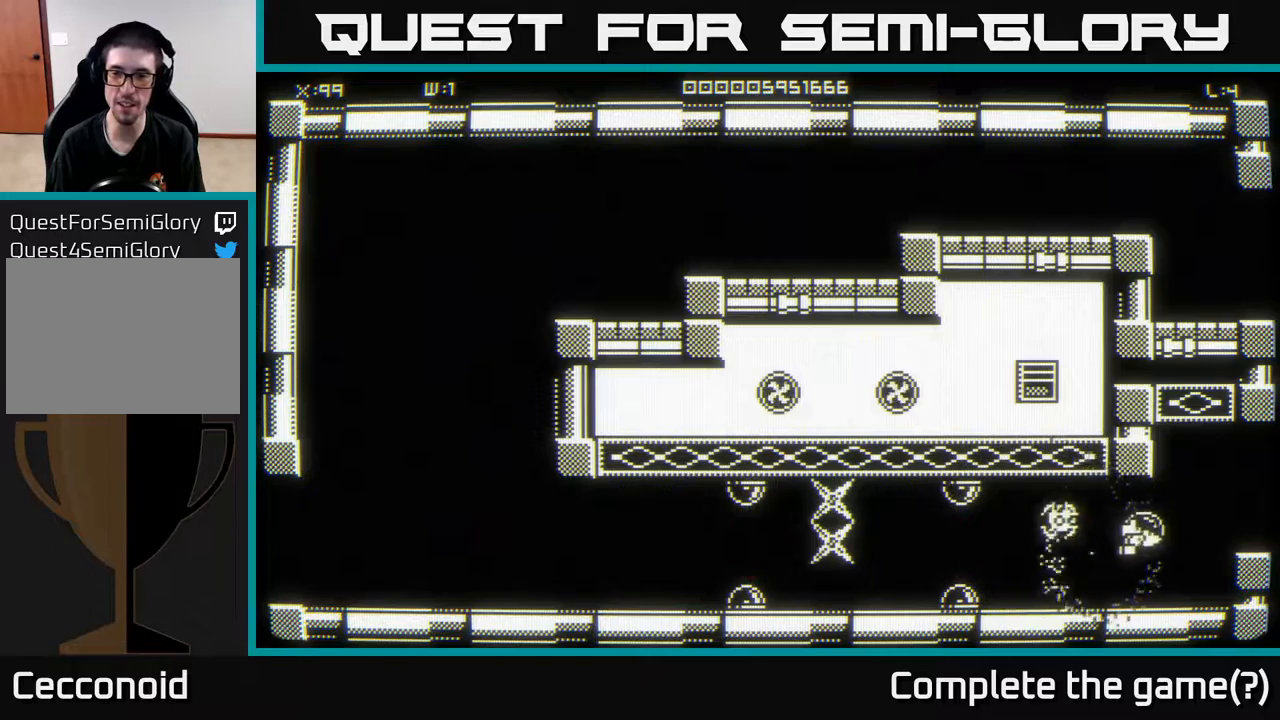
{"buttons": [], "left_stick": "center", "right_stick": "center", "events": [[100, "left_stick", "right"], [450, "left_stick", "center"]]}
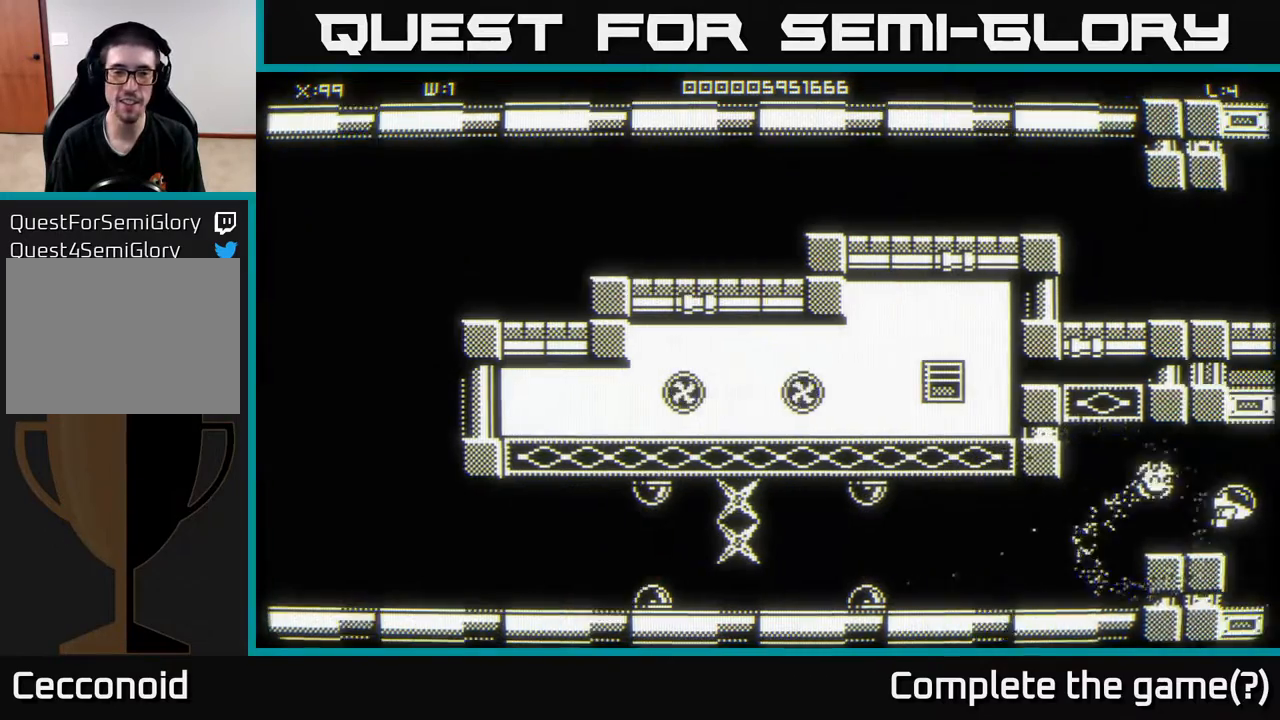
{"buttons": [], "left_stick": "down-right", "right_stick": "center", "events": [[50, "left_stick", "right"], [383, "left_stick", "down-right"]]}
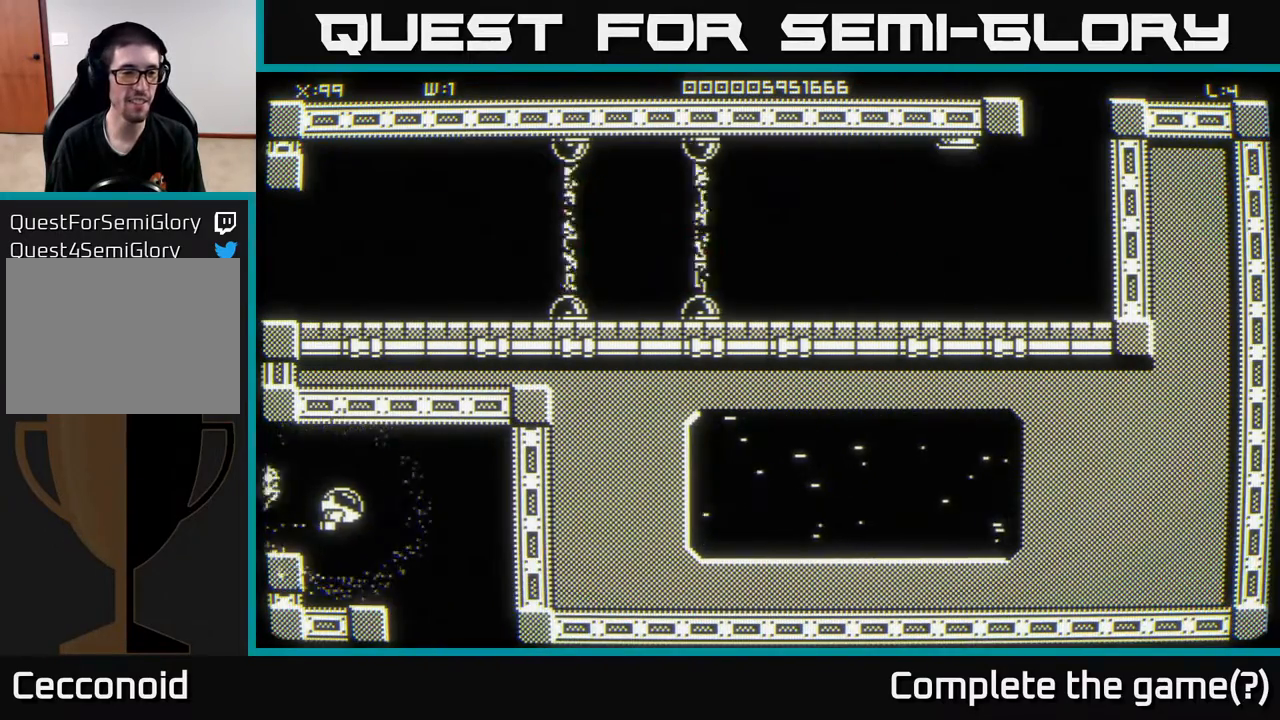
{"buttons": [], "left_stick": "down", "right_stick": "center", "events": [[417, "left_stick", "down"]]}
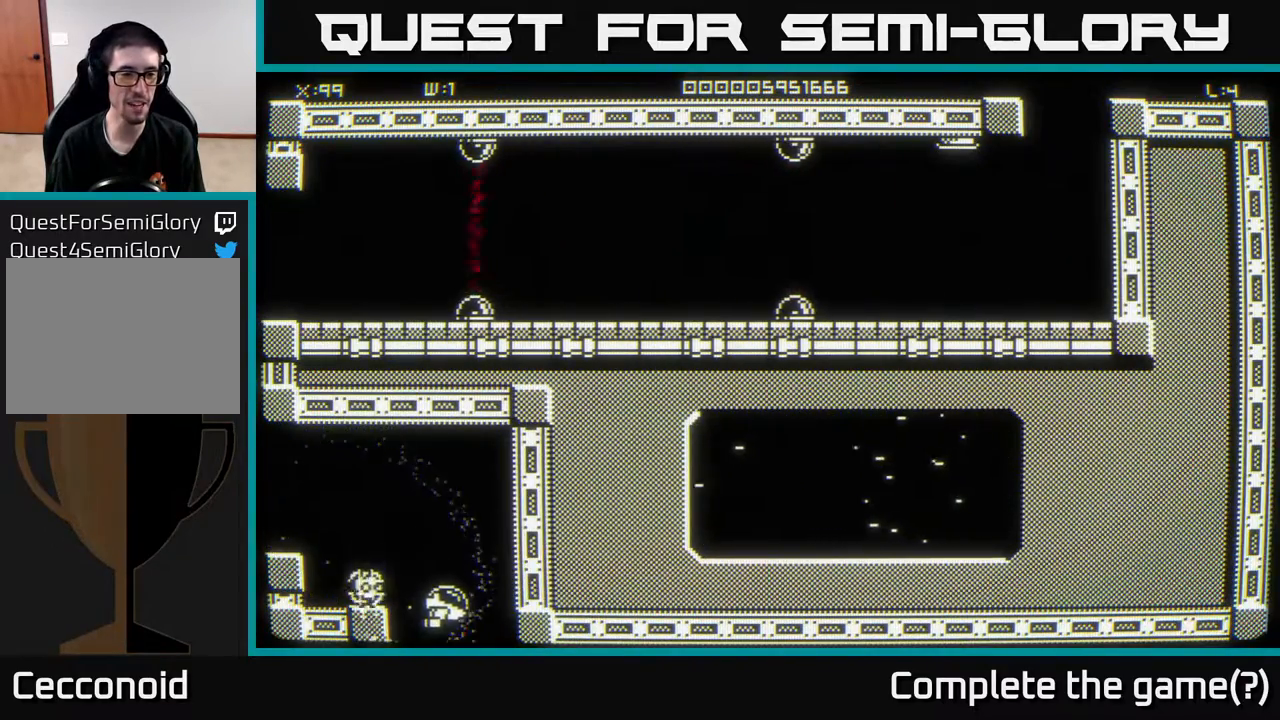
{"buttons": [], "left_stick": "down", "right_stick": "center", "events": [[200, "left_stick", "center"], [383, "left_stick", "down"]]}
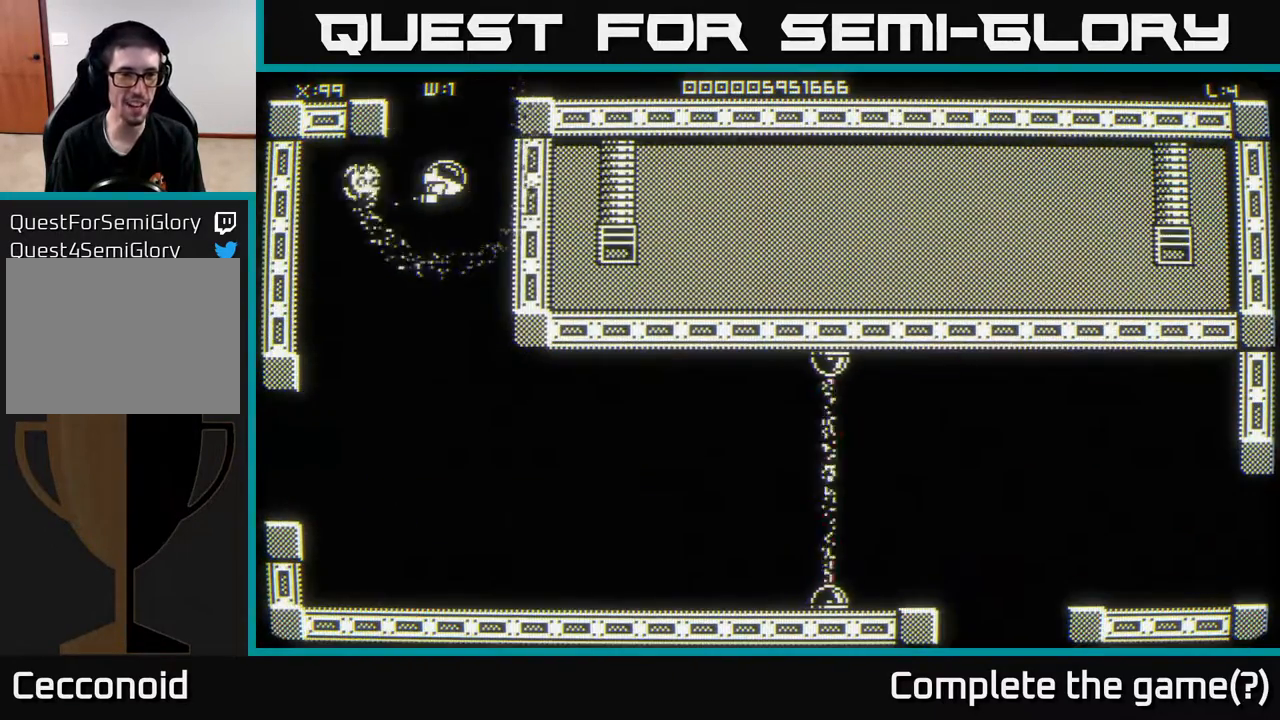
{"buttons": [], "left_stick": "down-right", "right_stick": "center", "events": [[333, "left_stick", "down-right"]]}
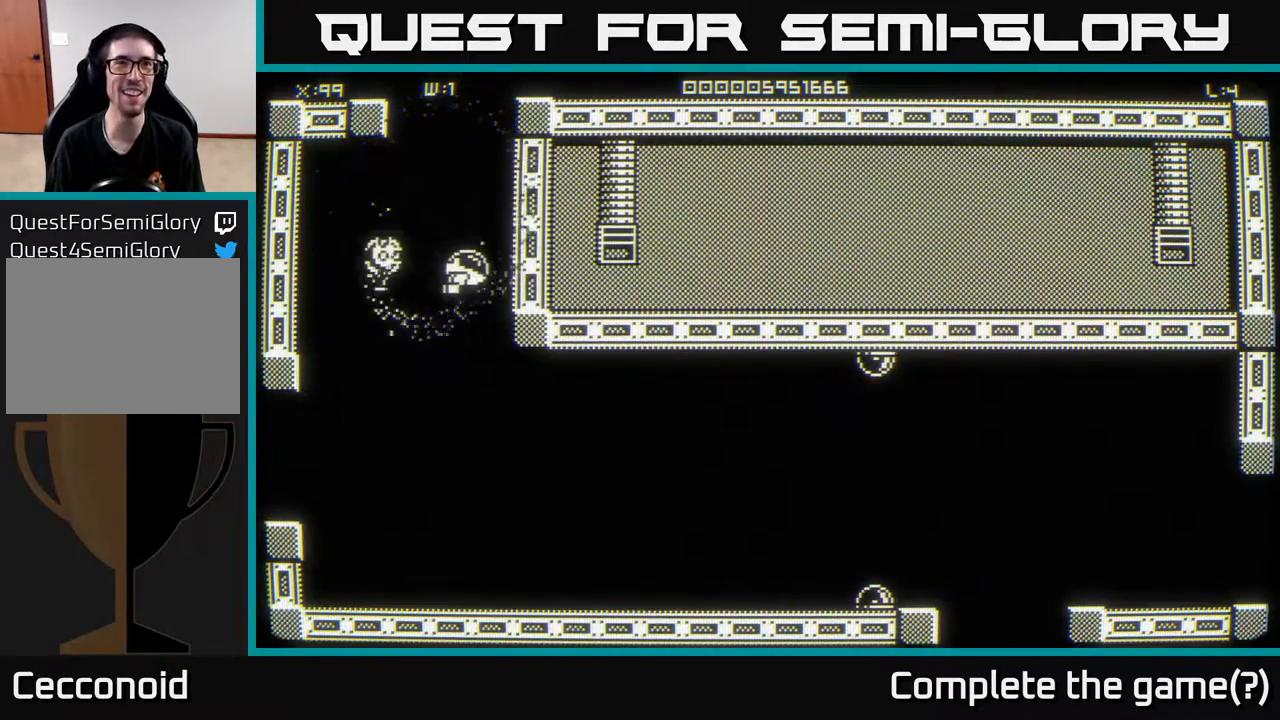
{"buttons": [], "left_stick": "right", "right_stick": "center", "events": [[67, "left_stick", "down"], [217, "left_stick", "down-right"], [467, "left_stick", "right"]]}
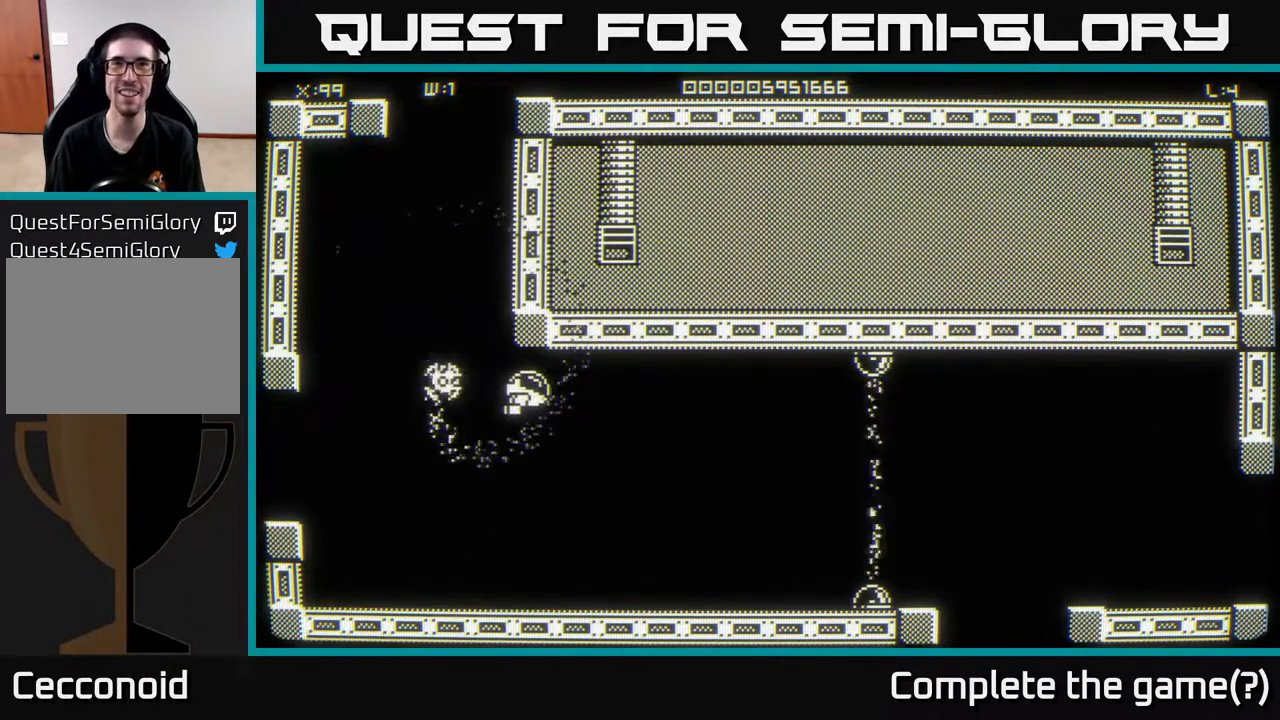
{"buttons": [], "left_stick": "down", "right_stick": "center", "events": [[167, "left_stick", "down-right"], [467, "left_stick", "down"]]}
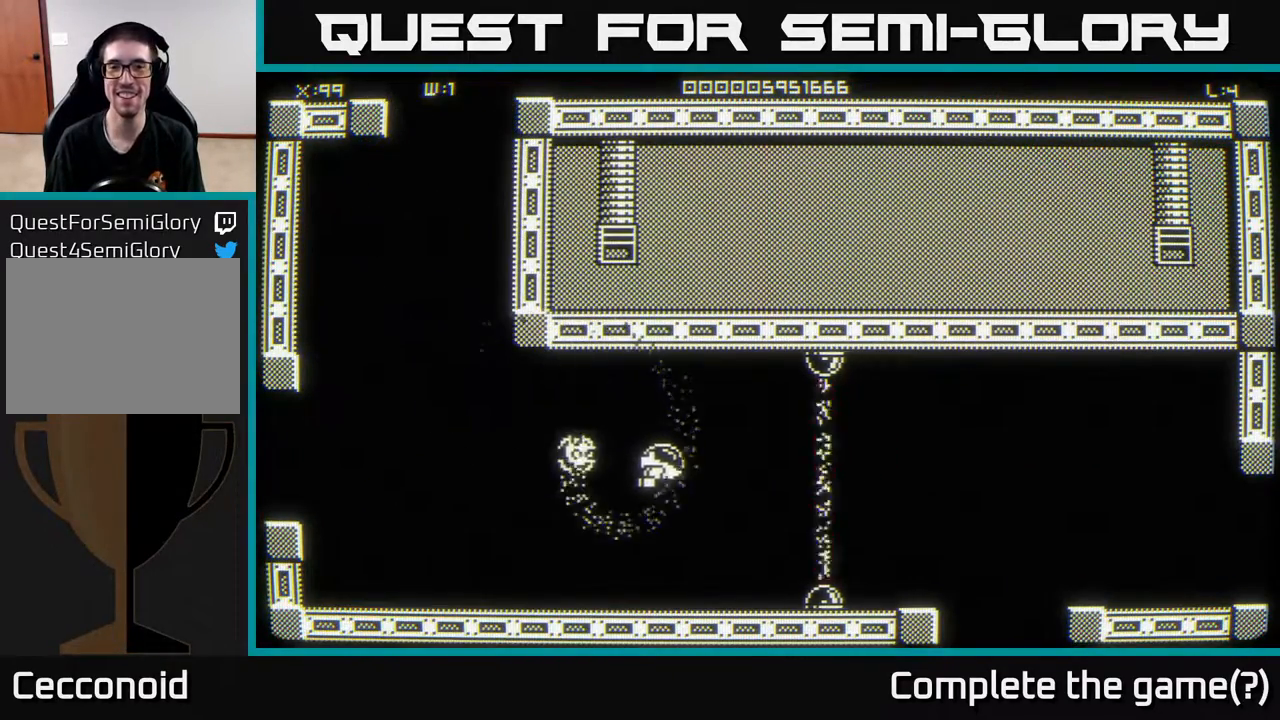
{"buttons": [], "left_stick": "center", "right_stick": "center", "events": [[67, "left_stick", "center"]]}
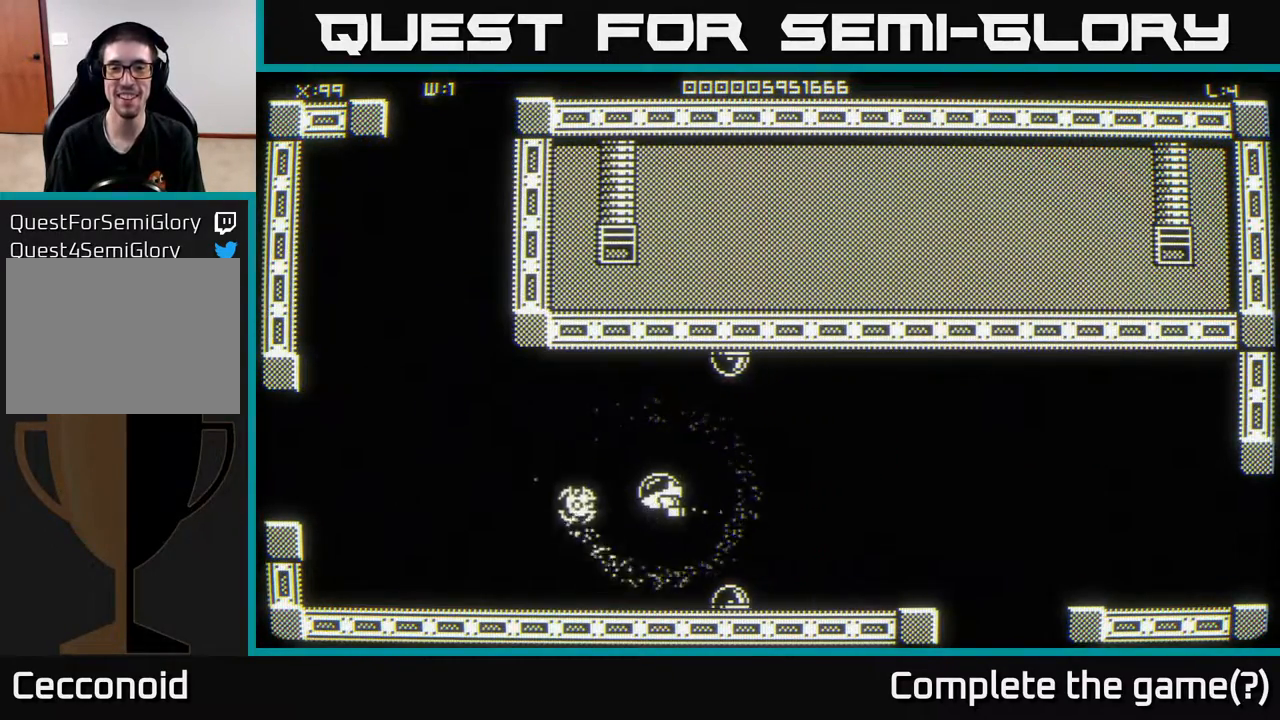
{"buttons": [], "left_stick": "right", "right_stick": "center", "events": [[50, "left_stick", "right"]]}